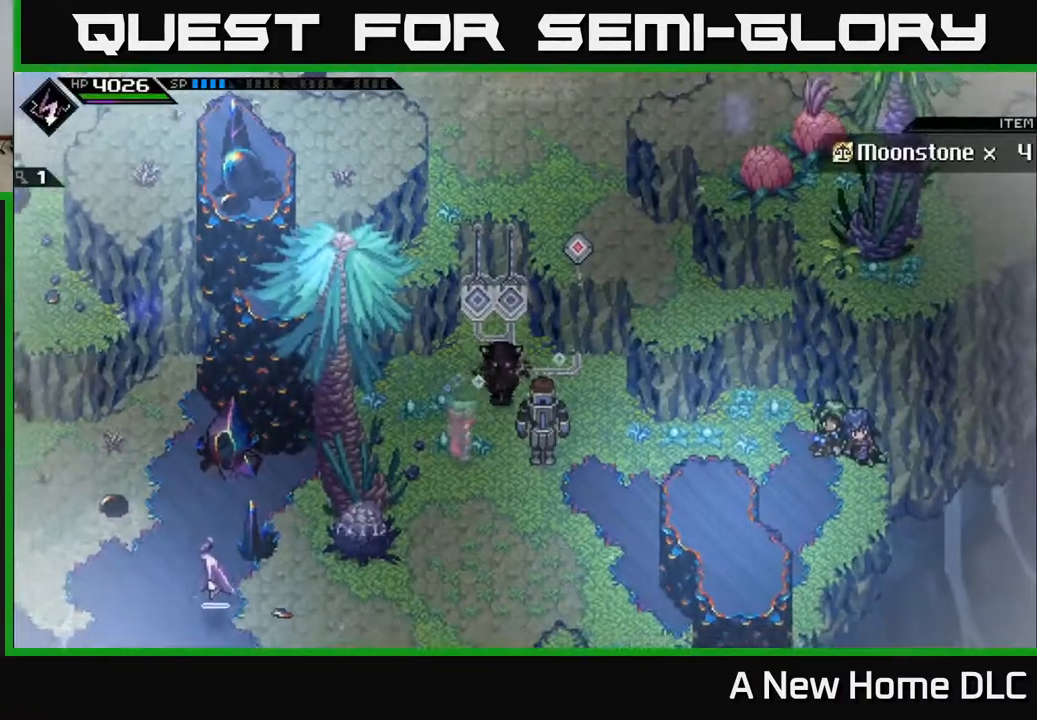
Gameplay with a controller (Xbox layout); each line is a JSON object with the inputs held at the frame after it. "events" lists button and stick changes between this image and that frame as [ms after this image, input, new state], when the widget could be followed in between.
{"buttons": [], "left_stick": "left", "right_stick": "center", "events": [[33, "left_stick", "down"], [133, "left_stick", "down-left"], [500, "left_stick", "left"]]}
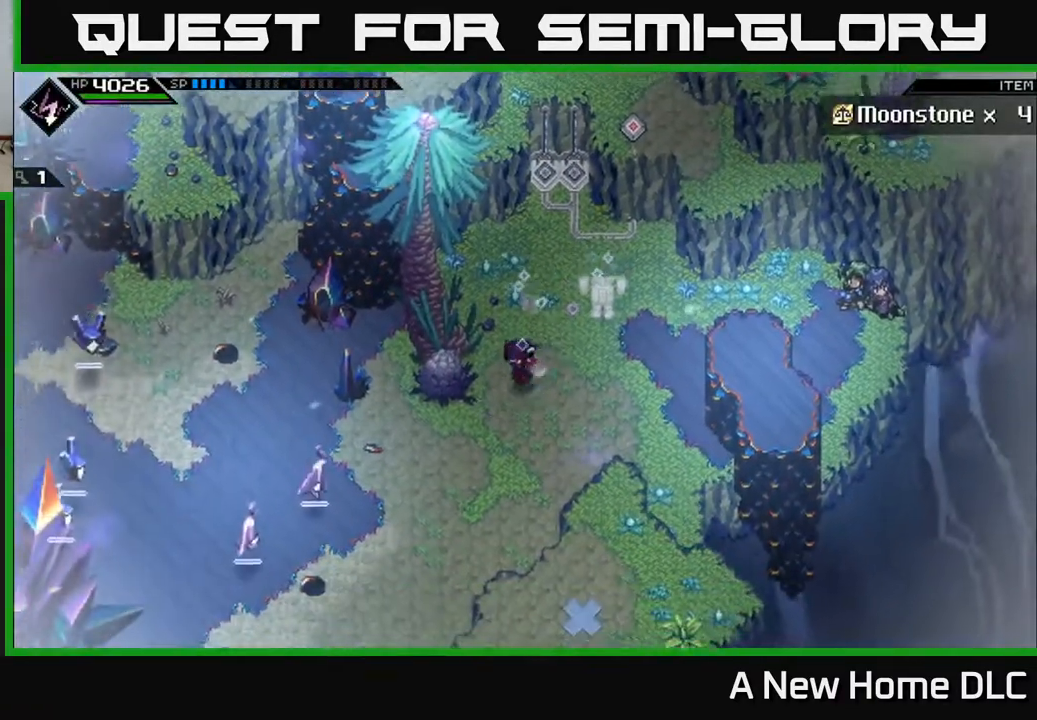
{"buttons": [], "left_stick": "left", "right_stick": "center", "events": [[17, "X", "down"], [133, "X", "up"]]}
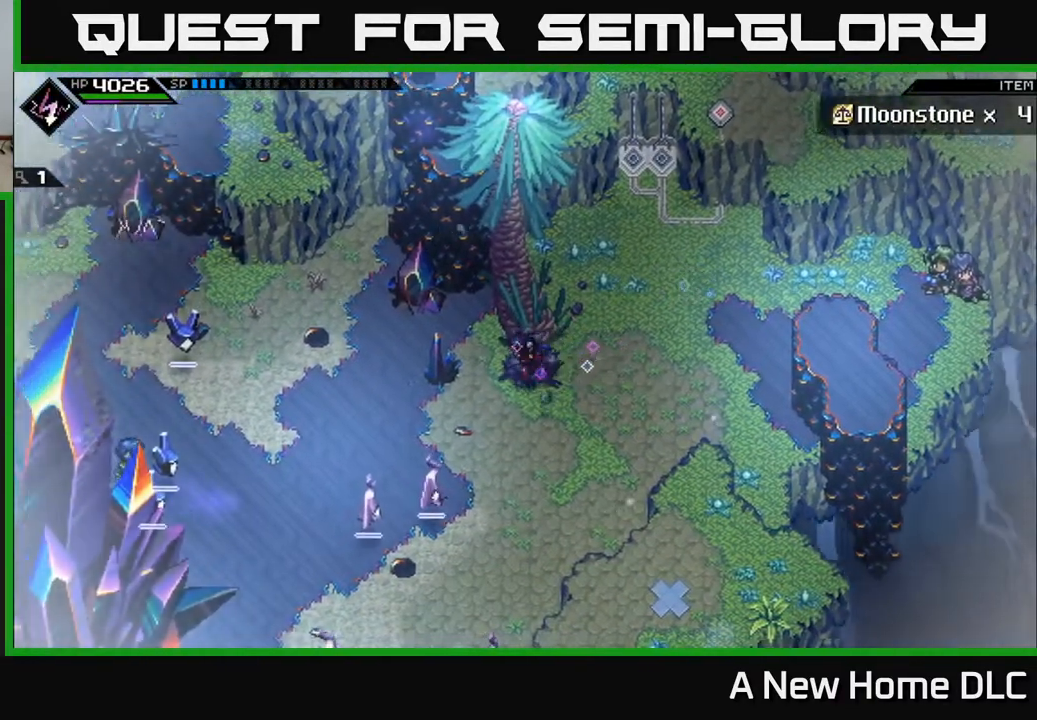
{"buttons": ["X"], "left_stick": "down-left", "right_stick": "center", "events": [[133, "left_stick", "up-left"], [250, "L1", "down"], [283, "X", "down"], [367, "L1", "up"], [367, "X", "up"], [500, "X", "down"], [500, "left_stick", "down-left"]]}
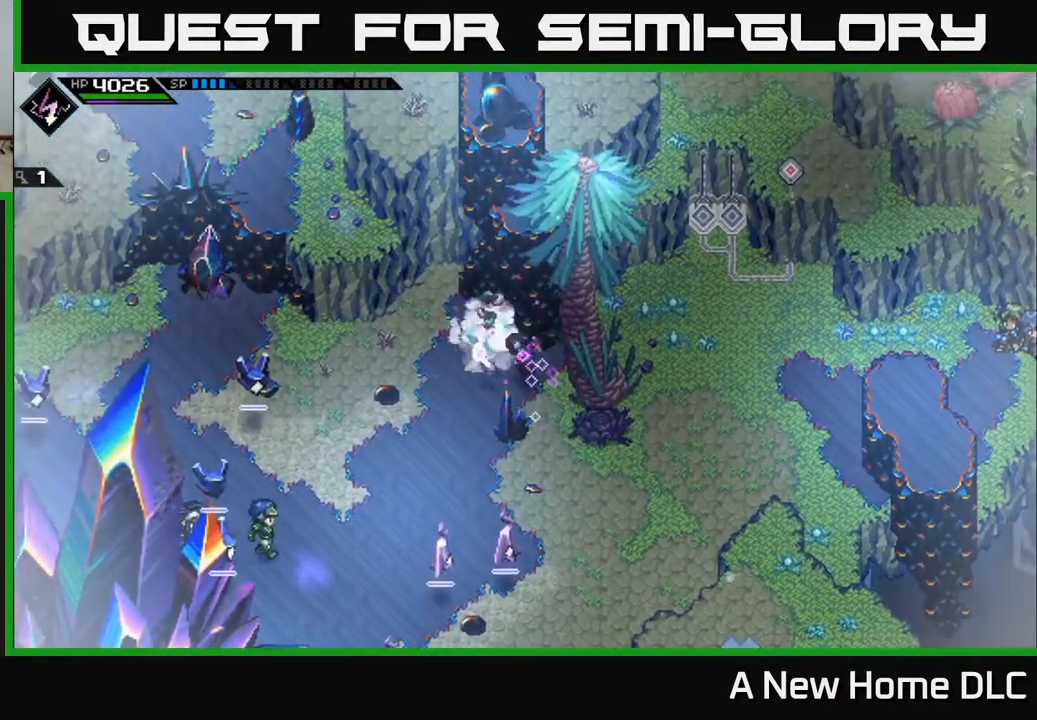
{"buttons": ["DPAD_LEFT"], "left_stick": "center", "right_stick": "center", "events": [[33, "X", "up"], [83, "left_stick", "down"], [317, "left_stick", "center"], [417, "DPAD_LEFT", "down"]]}
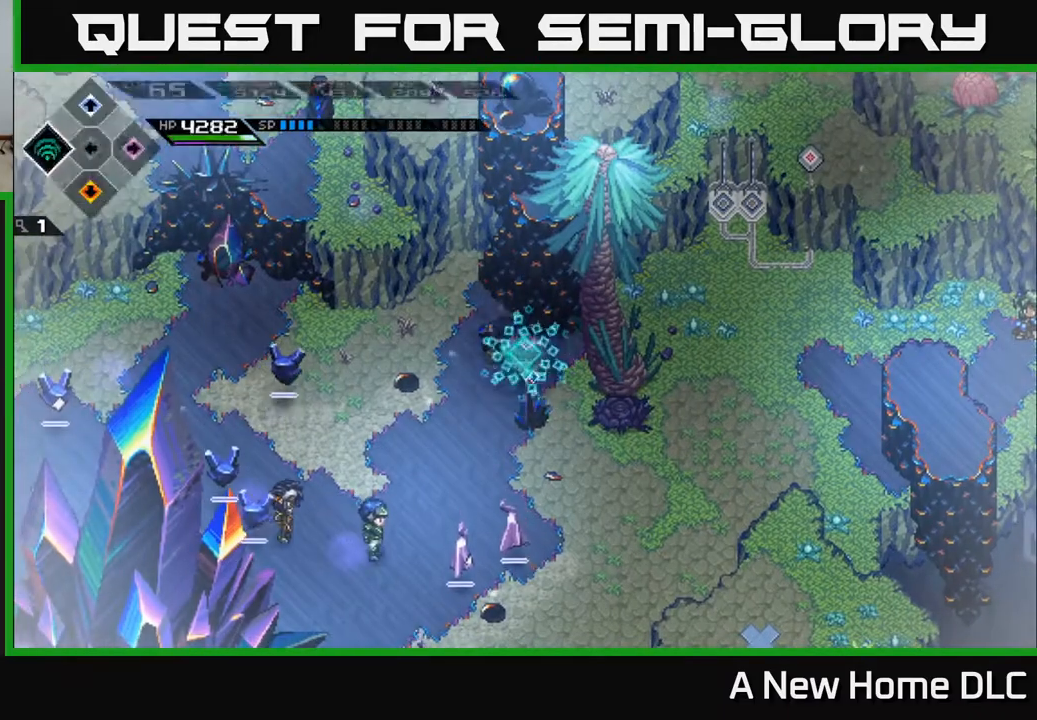
{"buttons": [], "left_stick": "center", "right_stick": "center", "events": [[17, "DPAD_LEFT", "up"]]}
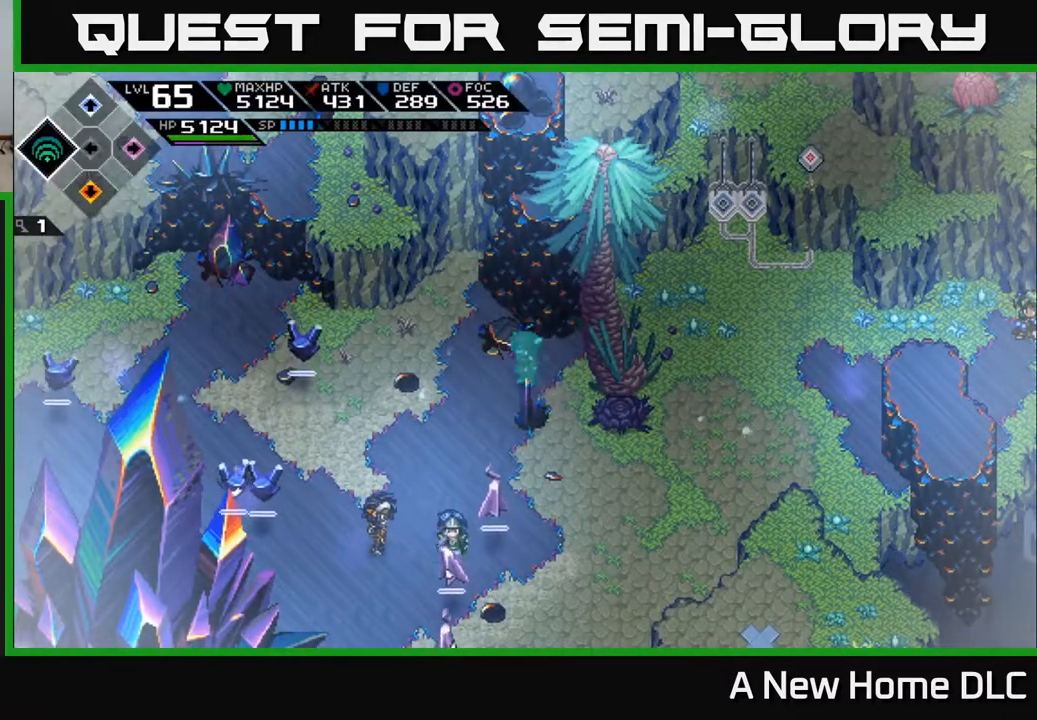
{"buttons": [], "left_stick": "down-left", "right_stick": "center", "events": [[283, "left_stick", "down-left"]]}
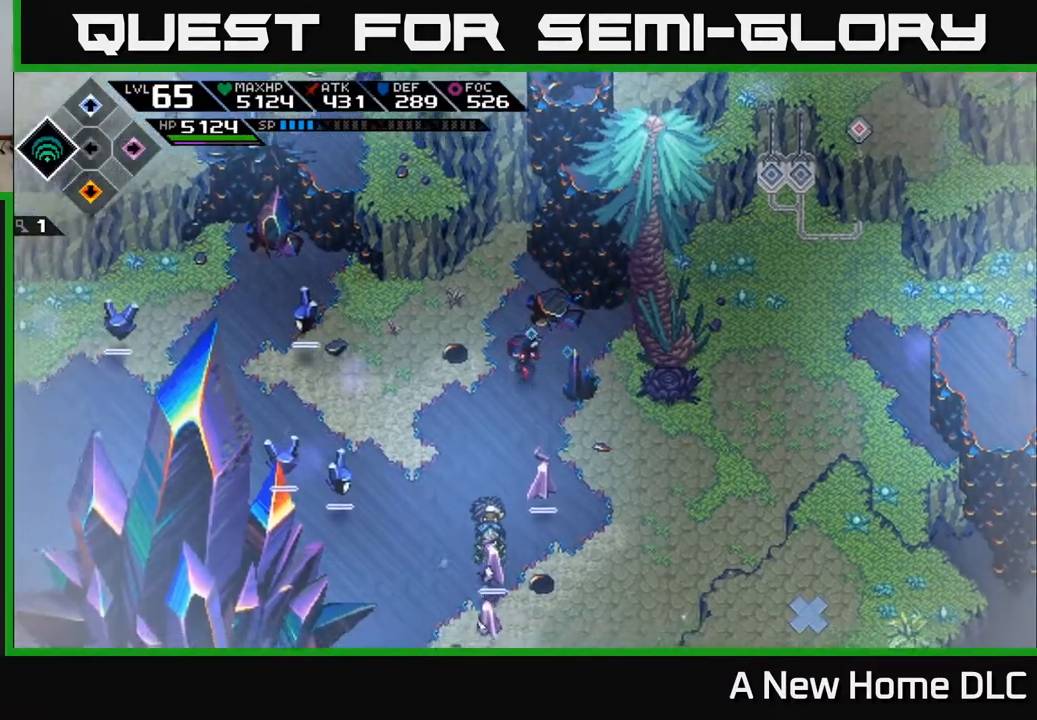
{"buttons": [], "left_stick": "center", "right_stick": "down", "events": [[33, "left_stick", "left"], [200, "left_stick", "down"], [267, "right_stick", "down"], [333, "left_stick", "center"]]}
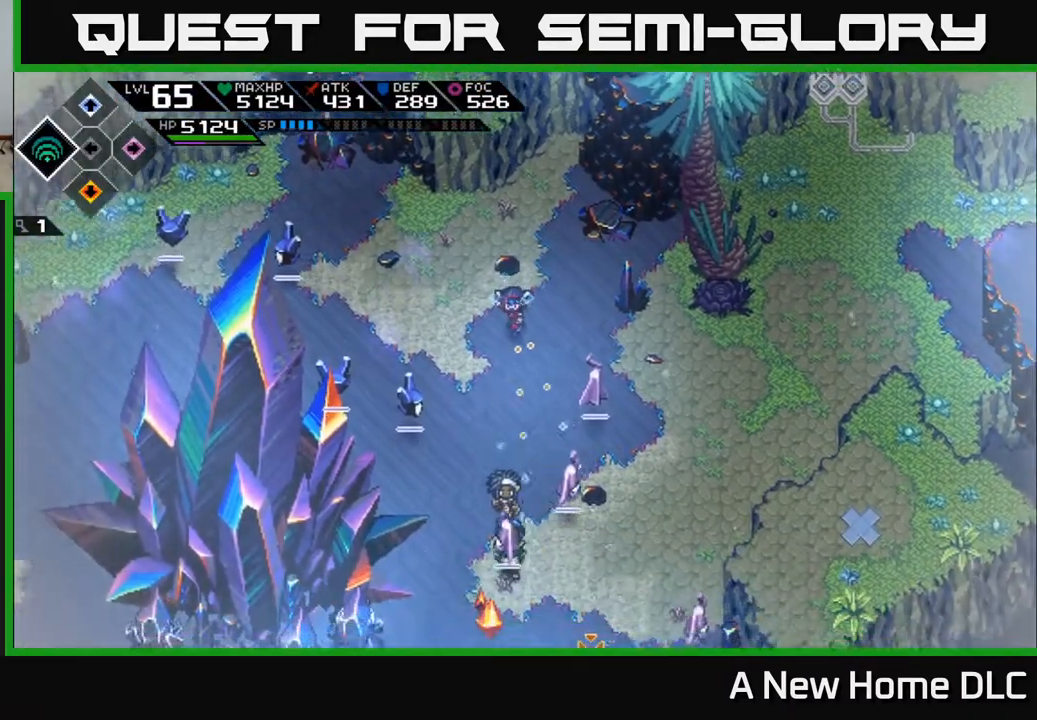
{"buttons": [], "left_stick": "down-right", "right_stick": "center", "events": [[183, "left_stick", "down-right"], [183, "right_stick", "center"]]}
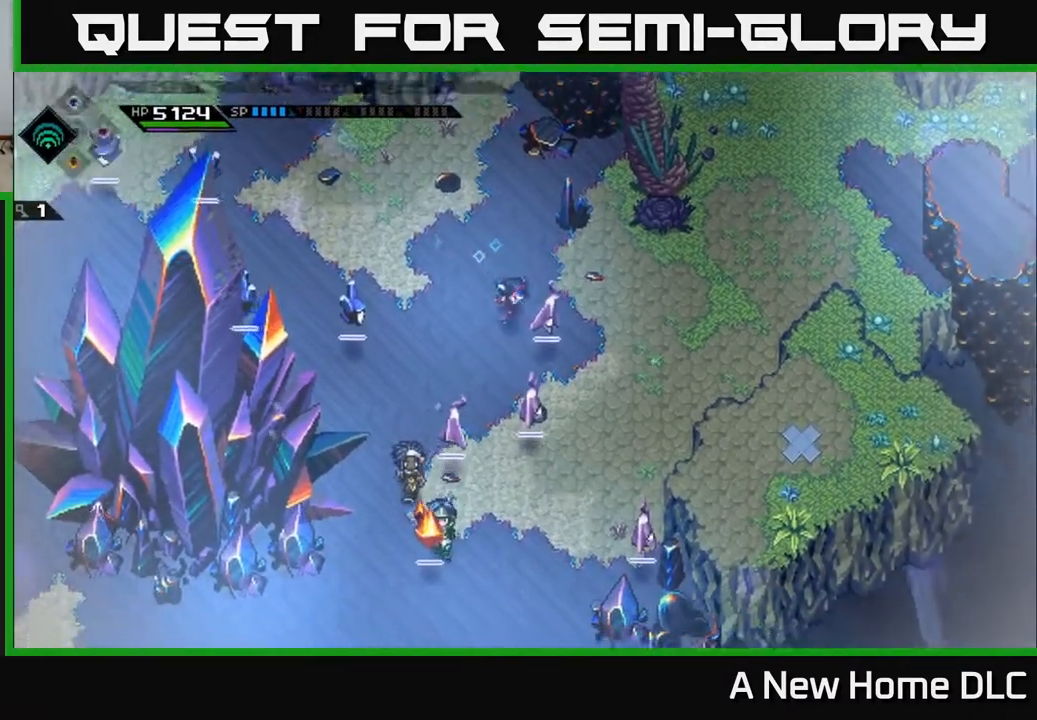
{"buttons": [], "left_stick": "center", "right_stick": "center", "events": [[133, "left_stick", "center"]]}
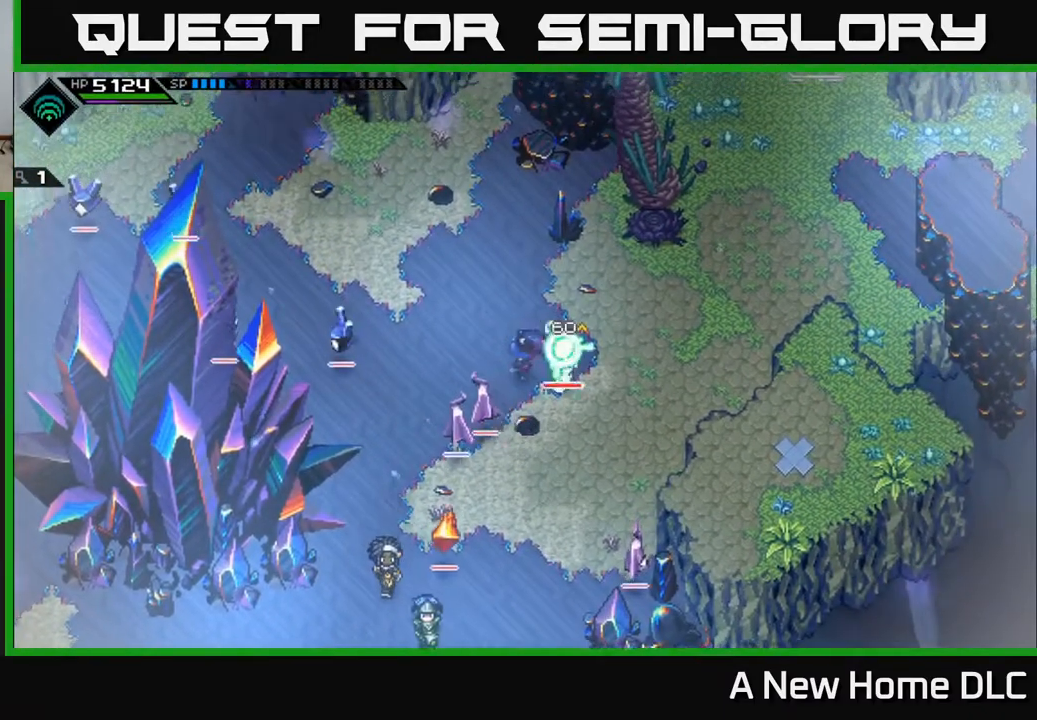
{"buttons": [], "left_stick": "center", "right_stick": "center", "events": [[17, "R2", "down"], [17, "X", "down"], [17, "left_stick", "down"], [117, "R2", "up"], [117, "X", "up"], [200, "left_stick", "center"]]}
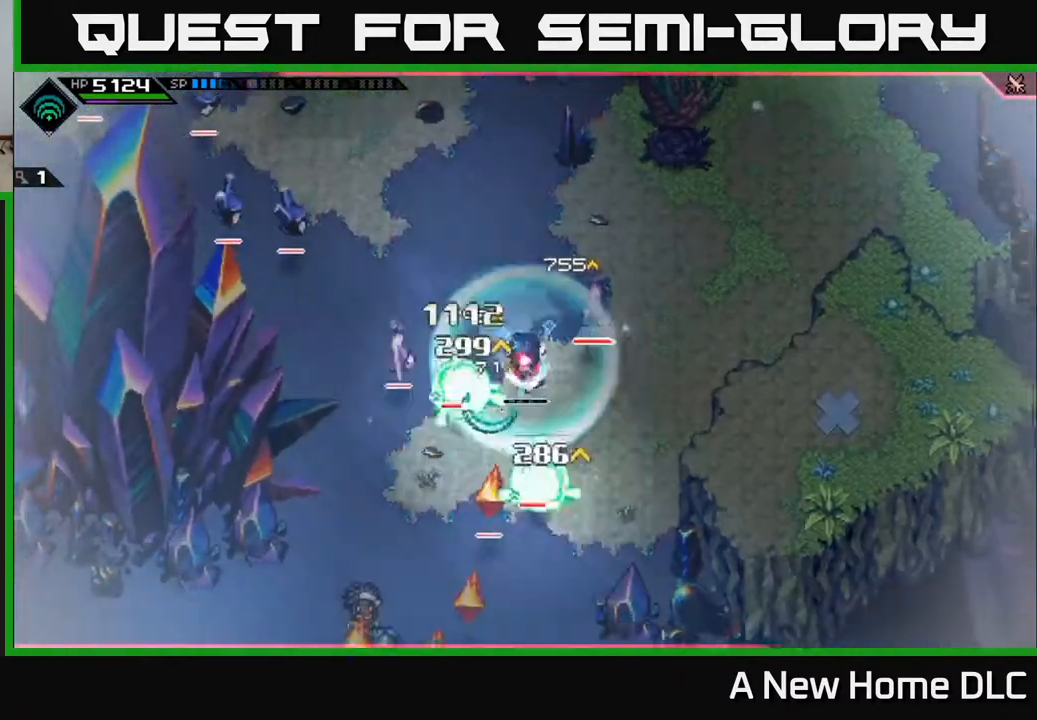
{"buttons": [], "left_stick": "right", "right_stick": "center", "events": [[450, "left_stick", "right"]]}
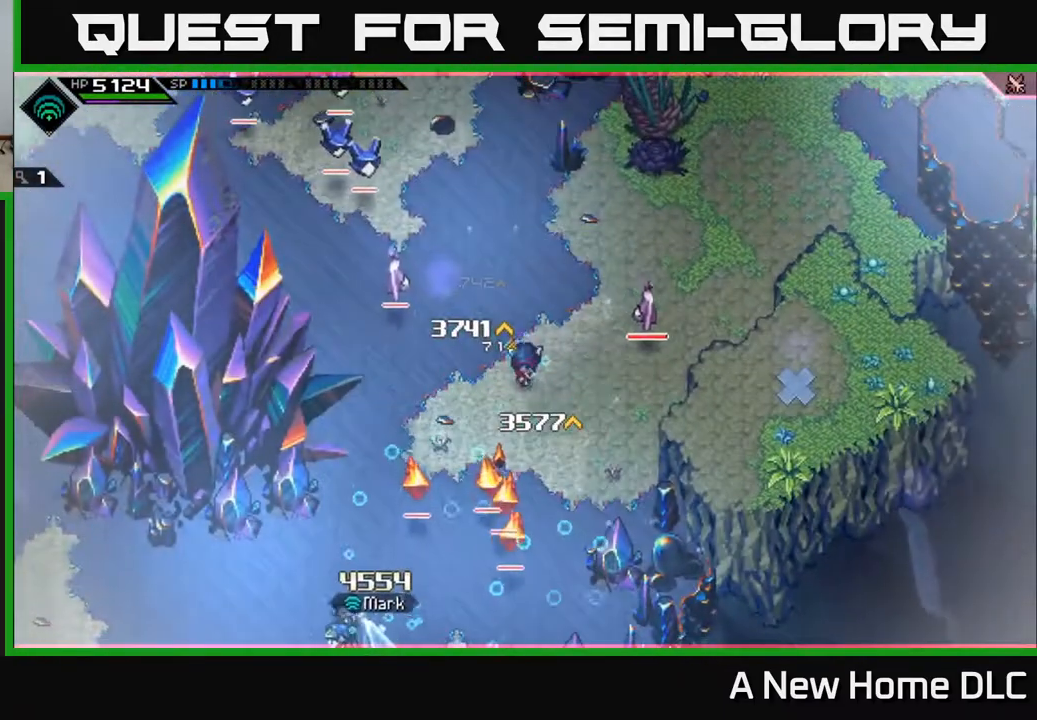
{"buttons": [], "left_stick": "up-left", "right_stick": "center", "events": [[33, "L1", "down"], [117, "left_stick", "up-right"], [167, "L1", "up"], [300, "L1", "down"], [317, "left_stick", "up"], [383, "L1", "up"], [433, "left_stick", "up-left"]]}
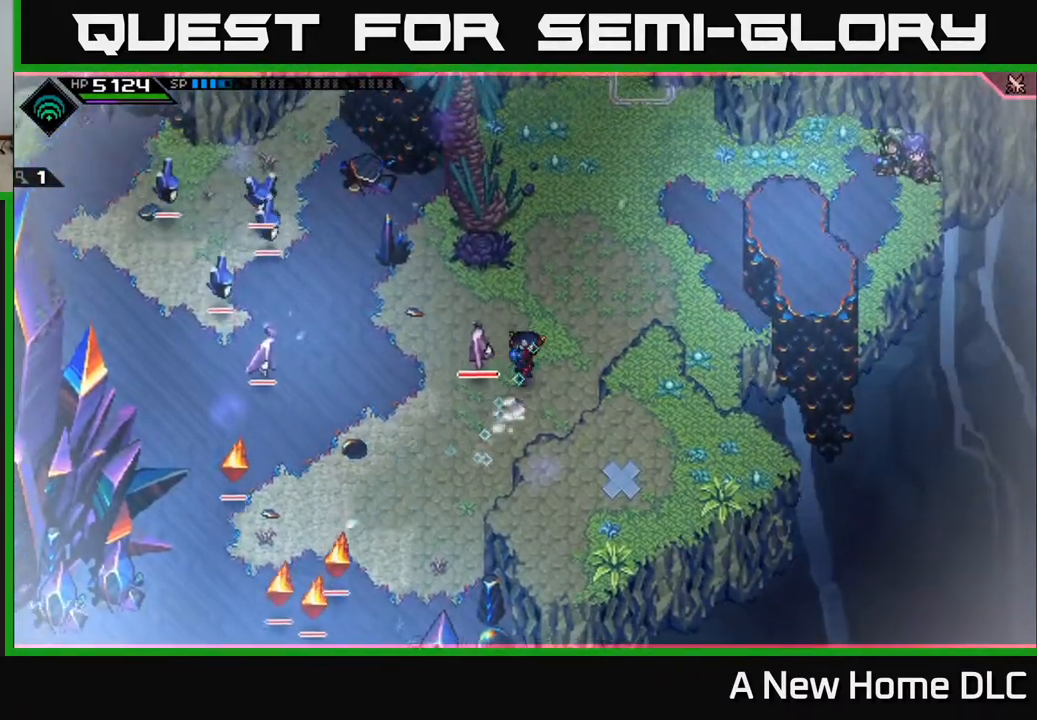
{"buttons": [], "left_stick": "left", "right_stick": "center", "events": [[50, "left_stick", "left"]]}
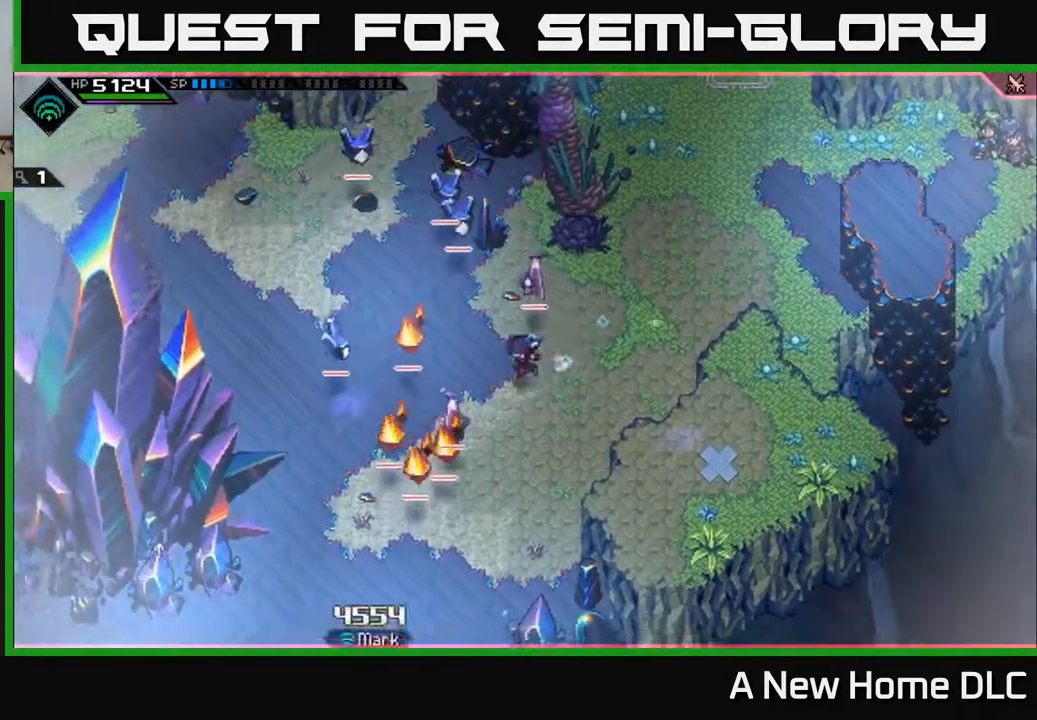
{"buttons": [], "left_stick": "center", "right_stick": "center", "events": [[33, "R2", "down"], [33, "X", "down"], [133, "X", "up"], [150, "R2", "up"], [350, "left_stick", "center"]]}
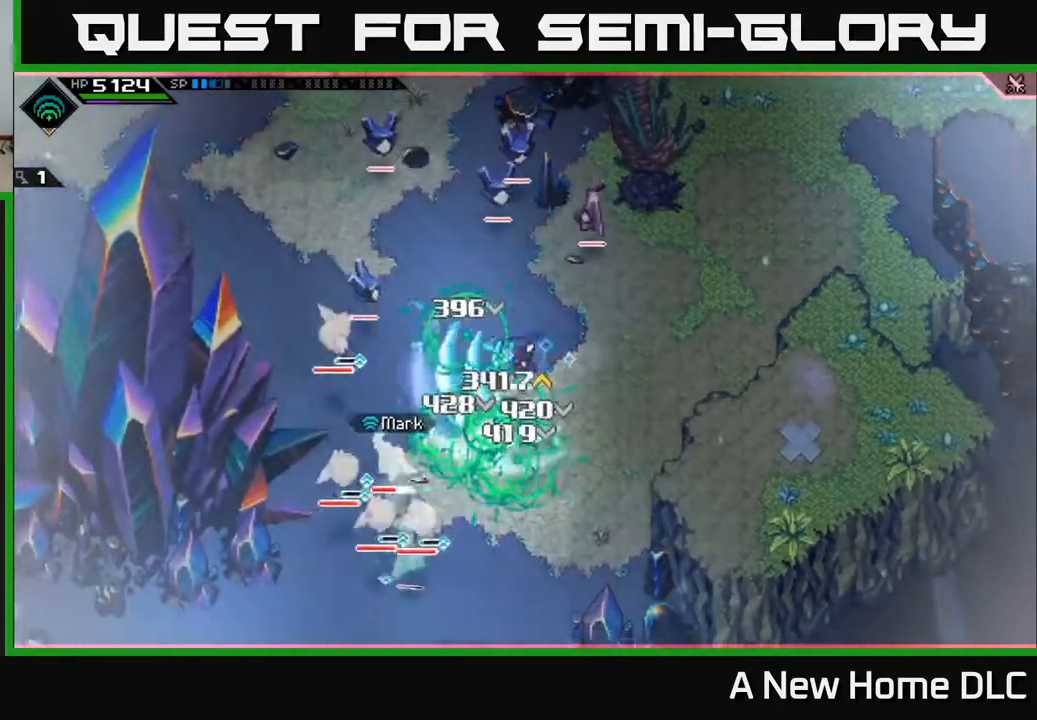
{"buttons": ["L1"], "left_stick": "down-left", "right_stick": "center", "events": [[67, "left_stick", "down"], [217, "L1", "down"], [233, "left_stick", "down-left"], [317, "L1", "up"], [433, "L1", "down"]]}
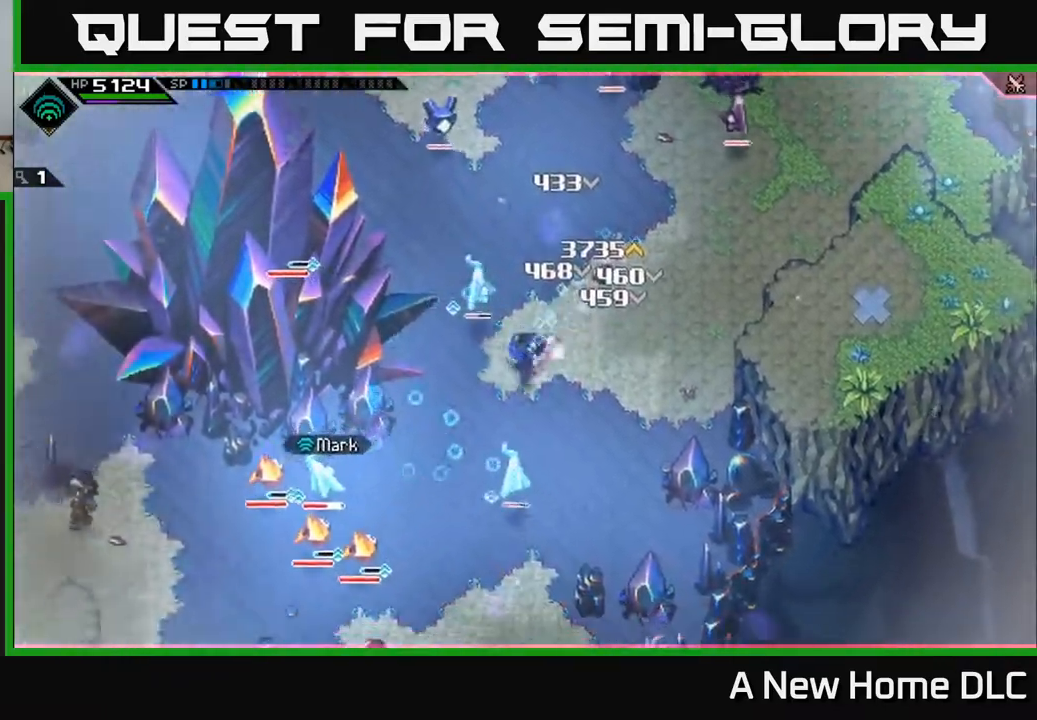
{"buttons": [], "left_stick": "left", "right_stick": "center", "events": [[17, "L1", "up"], [100, "L1", "down"], [200, "L1", "up"], [467, "left_stick", "left"]]}
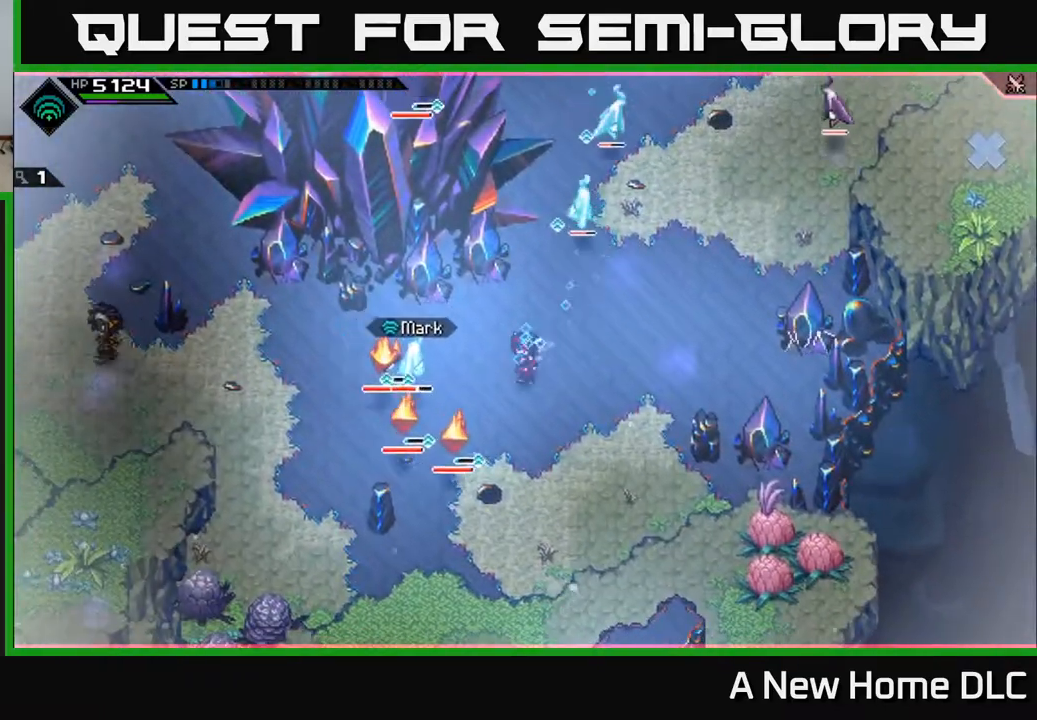
{"buttons": ["X"], "left_stick": "left", "right_stick": "center", "events": [[100, "X", "down"], [167, "X", "up"], [300, "X", "down"], [400, "X", "up"], [483, "X", "down"]]}
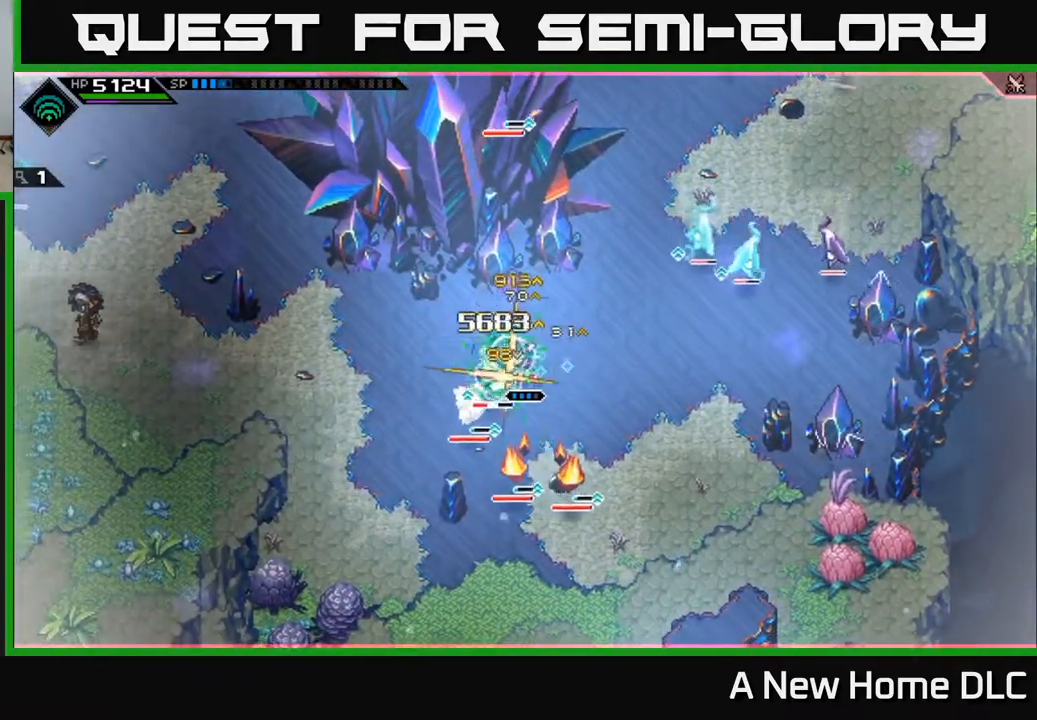
{"buttons": [], "left_stick": "down-left", "right_stick": "center", "events": [[67, "X", "up"], [150, "X", "down"], [250, "X", "up"], [267, "left_stick", "down-left"], [333, "X", "down"], [433, "X", "up"]]}
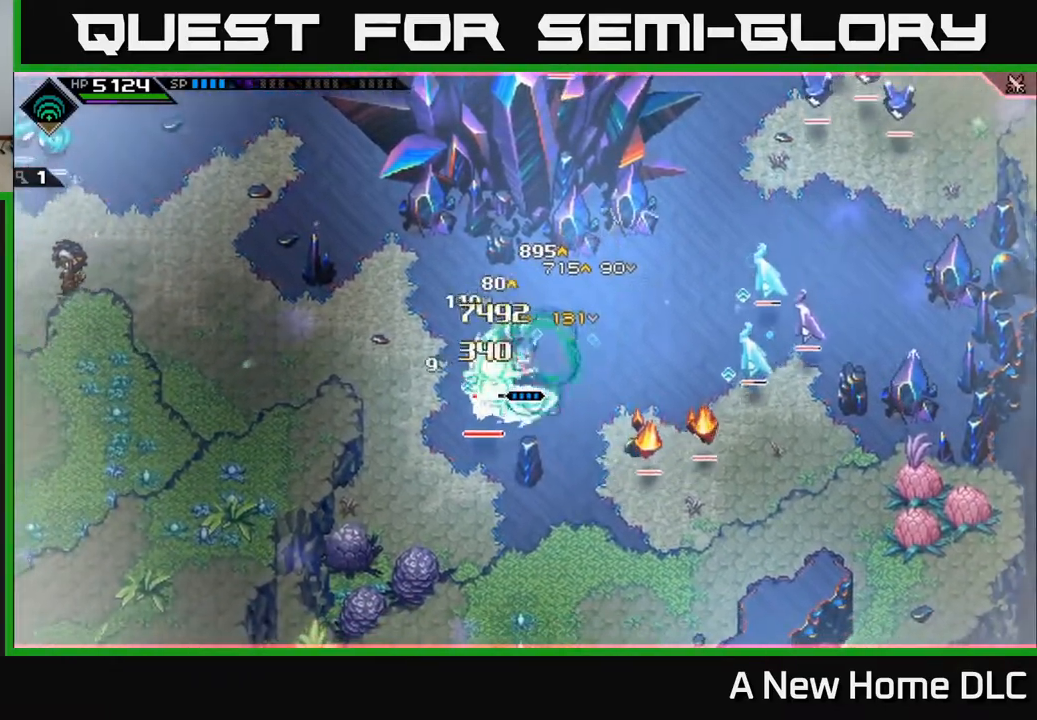
{"buttons": [], "left_stick": "right", "right_stick": "center", "events": [[17, "X", "down"], [50, "L1", "down"], [83, "X", "up"], [183, "L1", "up"], [233, "left_stick", "down-right"], [283, "left_stick", "right"], [400, "L1", "down"], [500, "L1", "up"]]}
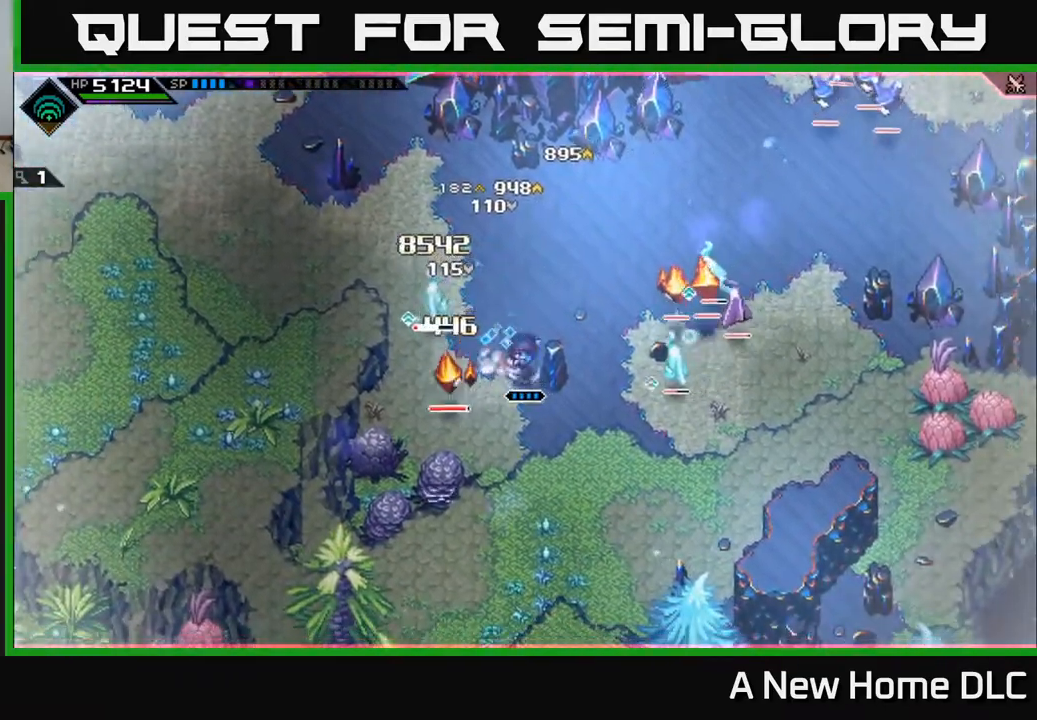
{"buttons": [], "left_stick": "up-right", "right_stick": "center", "events": [[117, "L1", "down"], [167, "L1", "up"], [250, "R2", "down"], [250, "X", "down"], [383, "R2", "up"], [383, "X", "up"], [483, "left_stick", "up-right"]]}
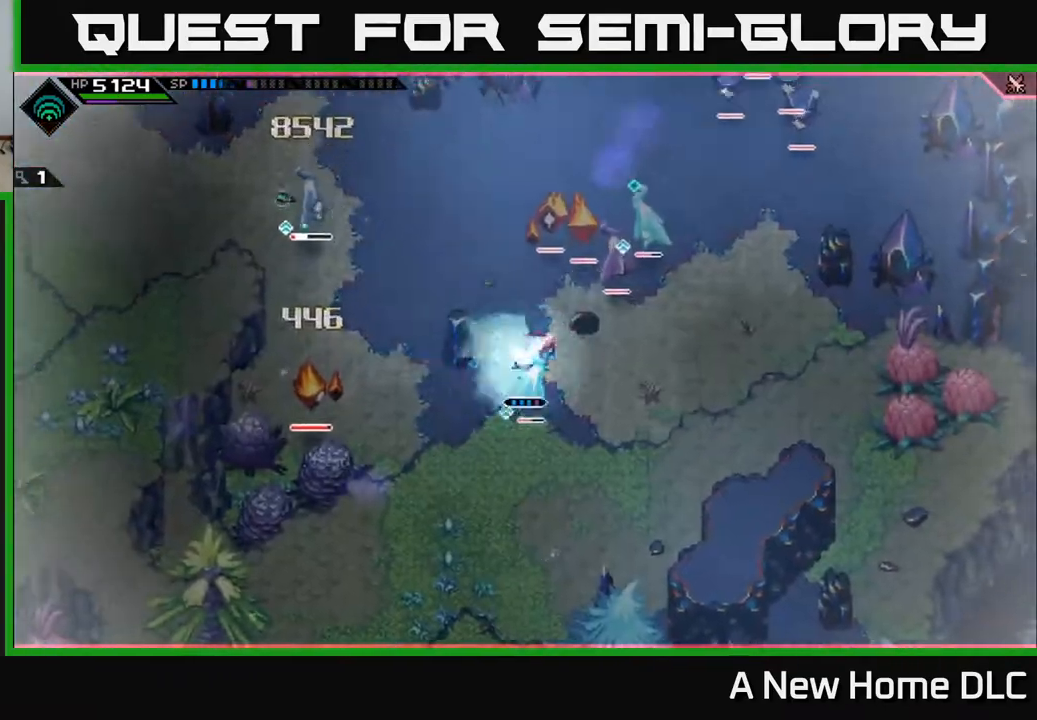
{"buttons": ["L1"], "left_stick": "up-right", "right_stick": "center", "events": [[217, "left_stick", "up"], [483, "L1", "down"], [500, "left_stick", "up-right"]]}
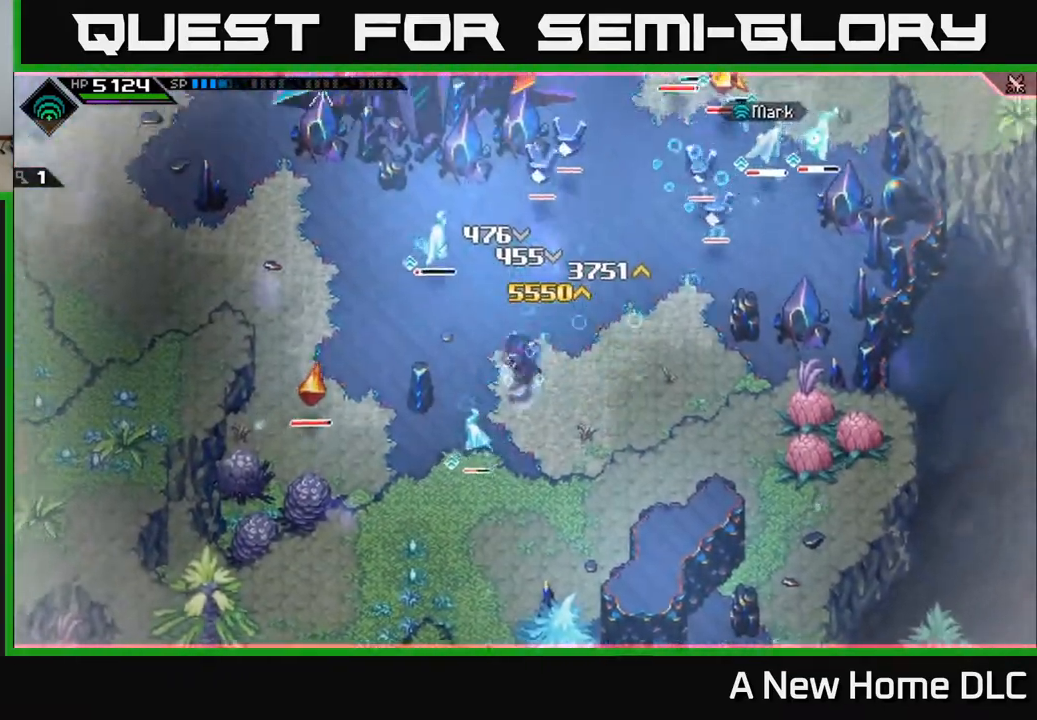
{"buttons": [], "left_stick": "right", "right_stick": "center", "events": [[83, "L1", "up"], [167, "L1", "down"], [283, "L1", "up"], [333, "left_stick", "right"], [367, "R2", "down"], [367, "X", "down"], [467, "R2", "up"], [483, "X", "up"]]}
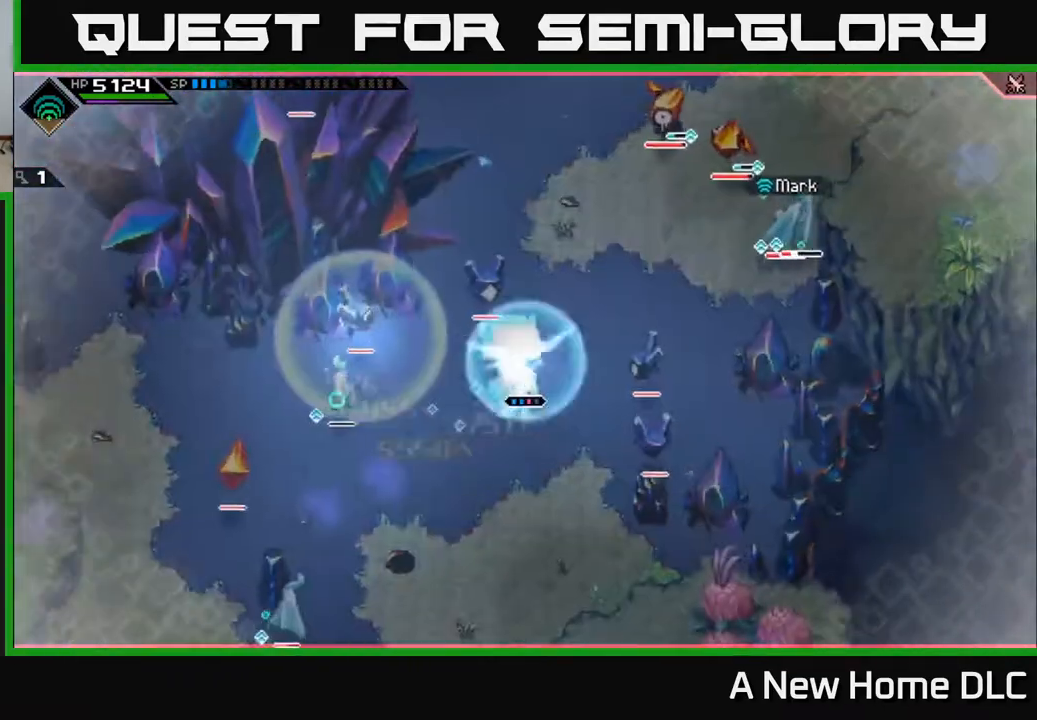
{"buttons": ["DPAD_DOWN"], "left_stick": "center", "right_stick": "center", "events": [[200, "left_stick", "down-right"], [317, "left_stick", "center"], [433, "DPAD_DOWN", "down"]]}
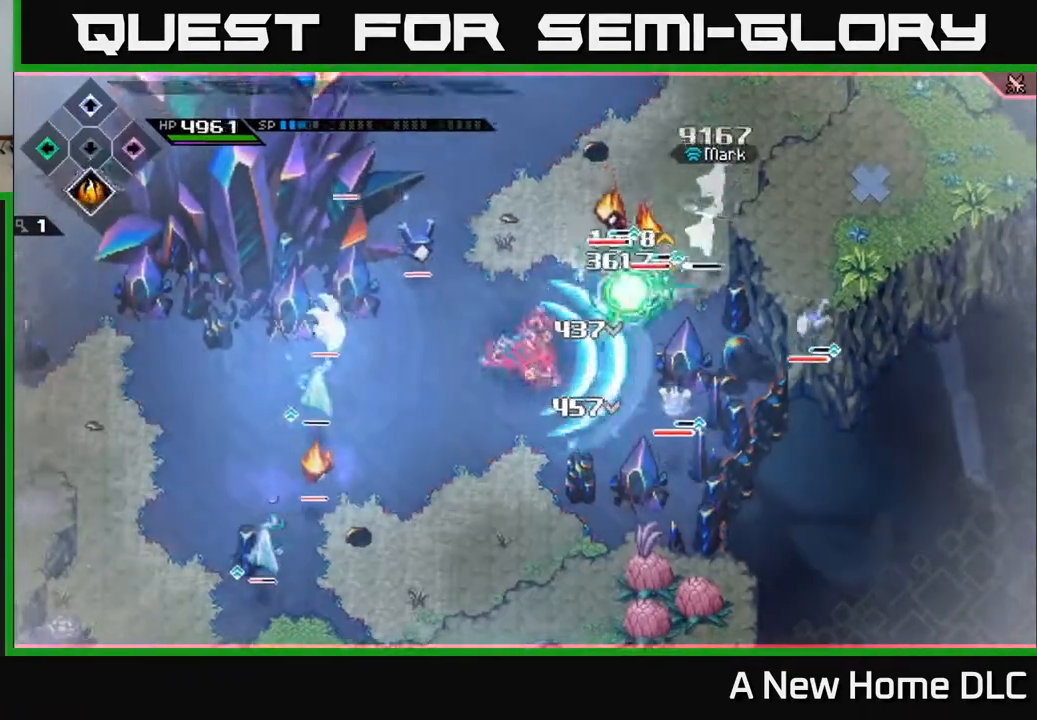
{"buttons": [], "left_stick": "center", "right_stick": "center", "events": [[50, "DPAD_DOWN", "up"], [350, "DPAD_UP", "down"], [467, "DPAD_UP", "up"]]}
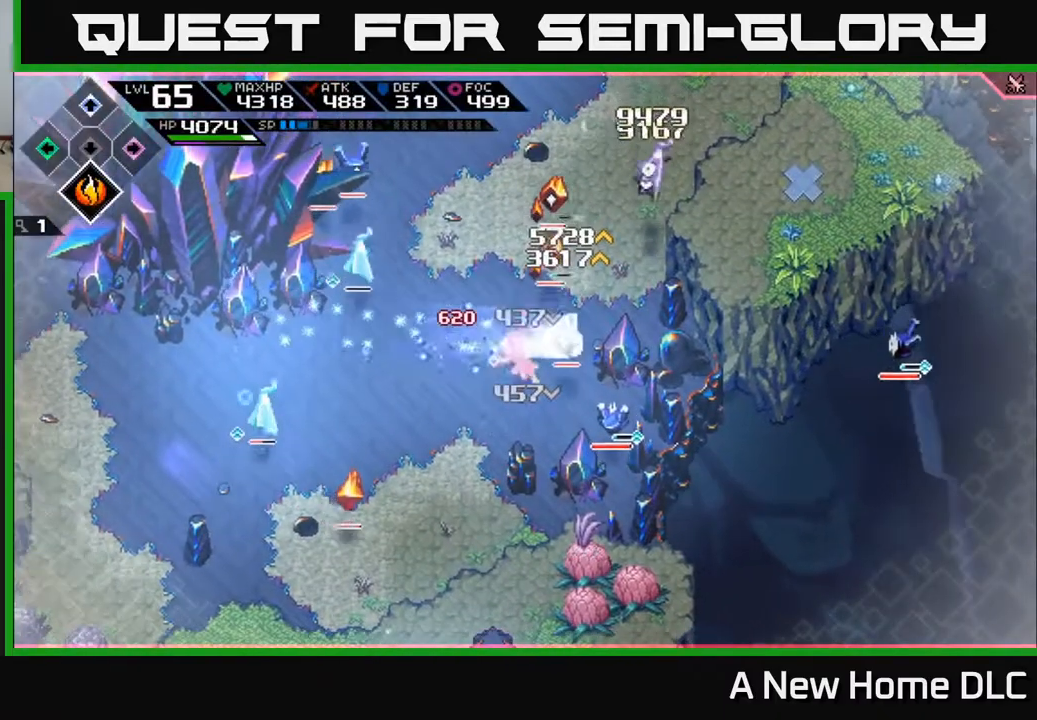
{"buttons": ["DPAD_UP"], "left_stick": "center", "right_stick": "center", "events": [[183, "left_stick", "up"], [250, "right_stick", "down-left"], [283, "L1", "down"], [383, "L1", "up"], [383, "left_stick", "right"], [433, "left_stick", "center"], [483, "right_stick", "center"], [500, "DPAD_UP", "down"]]}
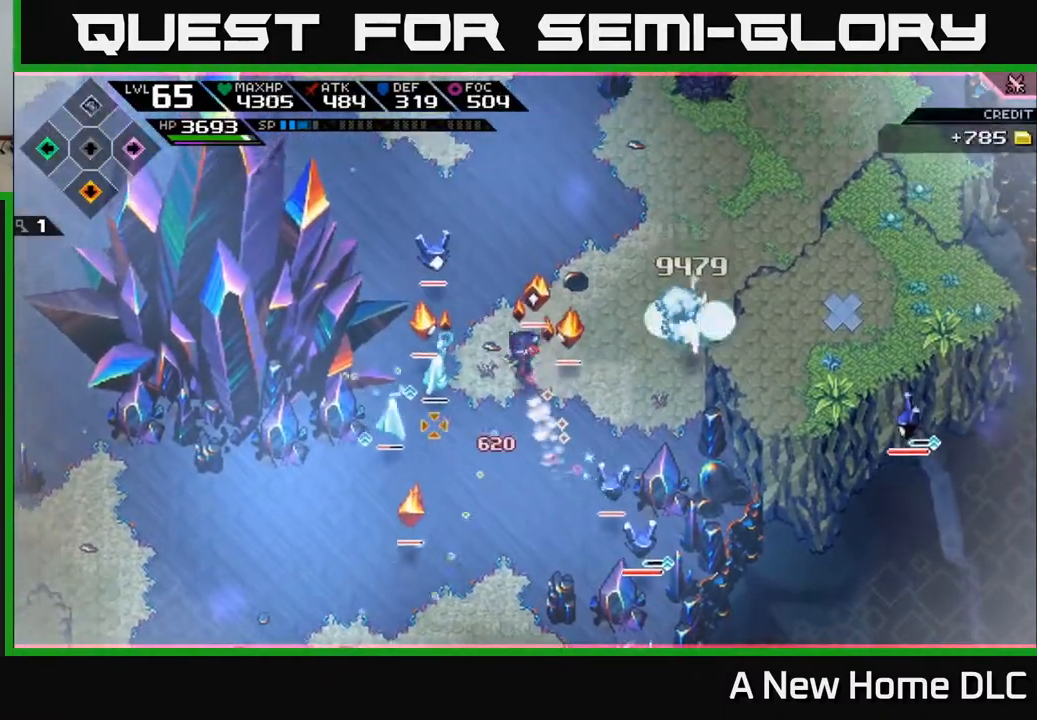
{"buttons": ["R2"], "left_stick": "center", "right_stick": "left", "events": [[67, "right_stick", "left"], [117, "DPAD_UP", "up"], [217, "R2", "down"]]}
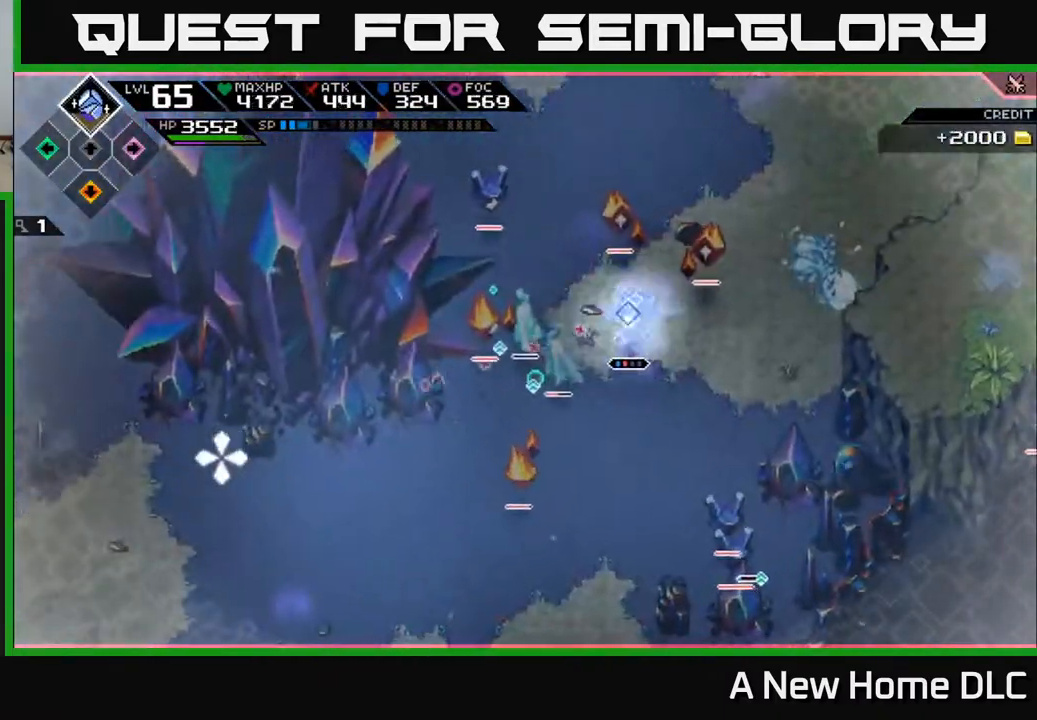
{"buttons": [], "left_stick": "center", "right_stick": "left", "events": [[300, "R2", "up"]]}
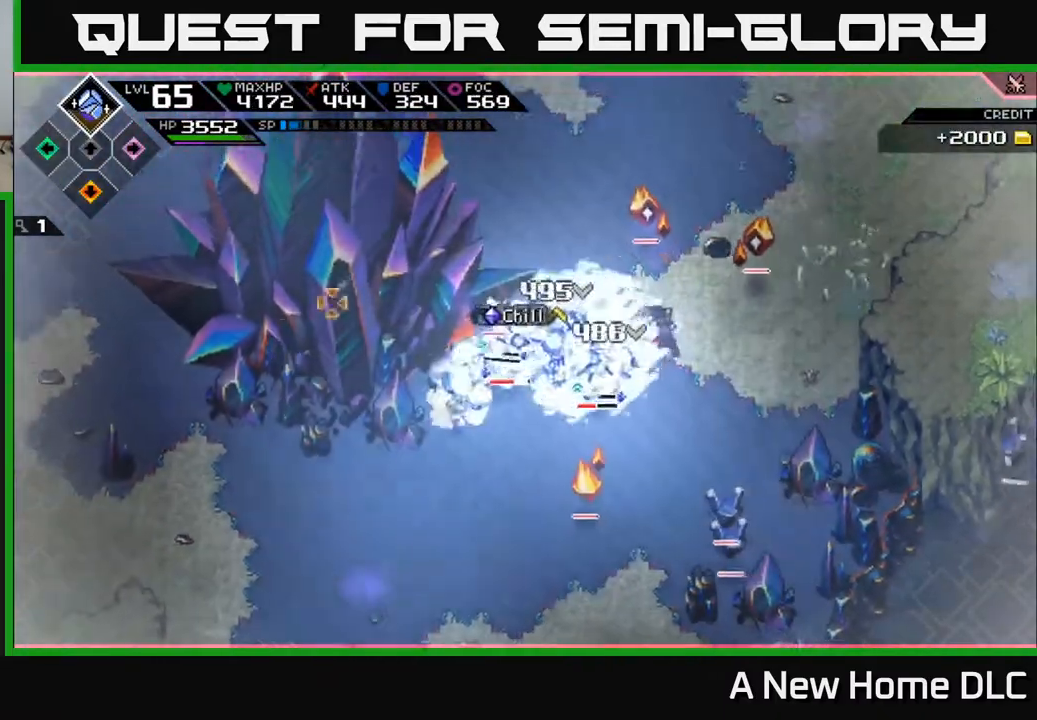
{"buttons": ["X"], "left_stick": "up-left", "right_stick": "center", "events": [[33, "right_stick", "center"], [83, "left_stick", "left"], [133, "left_stick", "down-left"], [200, "L1", "down"], [283, "L1", "up"], [283, "X", "down"], [383, "X", "up"], [400, "left_stick", "up-left"], [467, "X", "down"]]}
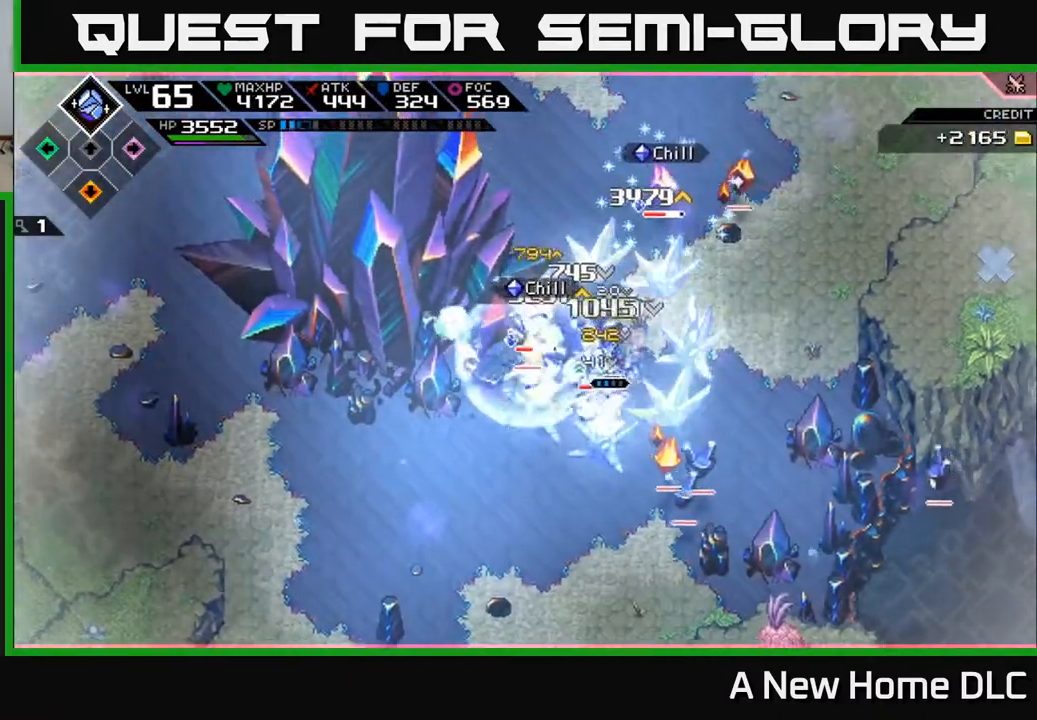
{"buttons": ["X"], "left_stick": "left", "right_stick": "center", "events": [[67, "X", "up"], [117, "left_stick", "left"], [150, "X", "down"], [250, "X", "up"], [317, "X", "down"], [417, "X", "up"], [500, "X", "down"]]}
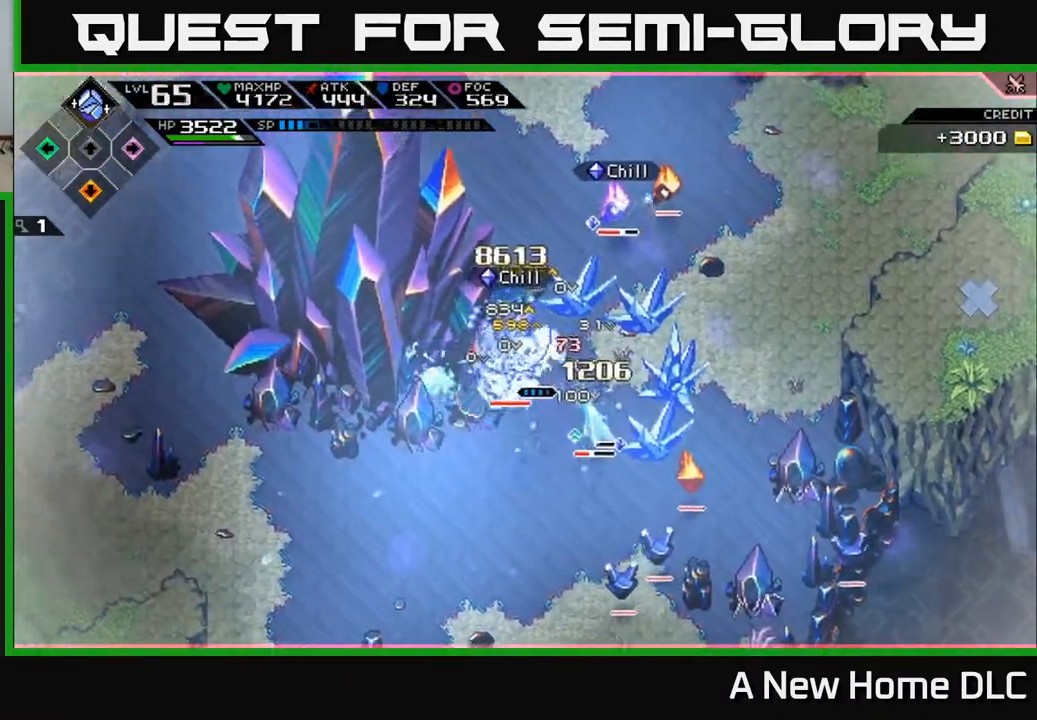
{"buttons": ["R2"], "left_stick": "down", "right_stick": "down", "events": [[100, "X", "up"], [133, "L1", "down"], [183, "left_stick", "down"], [250, "L1", "up"], [350, "L1", "down"], [383, "R2", "down"], [400, "right_stick", "down"], [417, "L1", "up"]]}